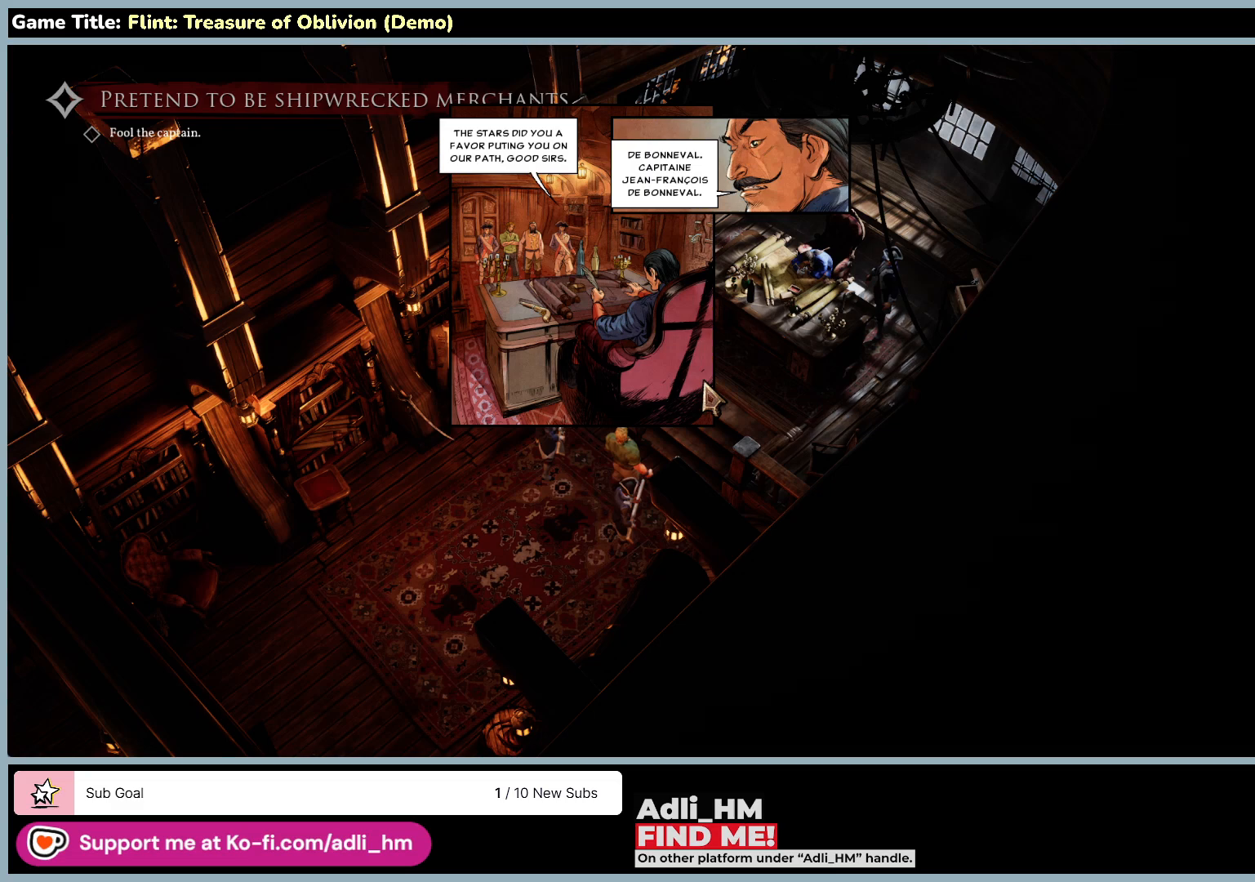
Gameplay with keyboard and mouse; each line is a JSON object with the keys and mouse buttons held at the frame after it. "events" lists presses ("down") and releases ("up") of "0", "1", "2", "3", "4", "5", "6", "7", "8", "9", "a", "alt", "b", "c", "caps_lock", "ctrl", "d", "down", "e", "escape", "f", "f1", "f2", "f3", "f4", "f5", "f6", "f7", "f8", "g", "h", "i", "j", "k", "l", "left", "m", "n", "o", "p", "q", "r", "return", "right", "s", "shift", "space", "t", "tab", "tilde", "u", "up", "v", "w", "x", "y", "z", "mouse_left", "mouse_wheel" and "mouse_right" between this image and that frame as [ms after this image, input, new state], when the widget could be followed in between. "mouse_left", "mouse_wheel", "mouse_right" = the "left", "wheel", "right" buttons of the "mouse" list. No other keys are recorded. "wheel" means that the mouse wheel is clicked or scrolled. Not read: mouse_move.
{"keys": [], "mouse": [], "events": [[133, "mouse_left", "down"], [467, "mouse_left", "up"]]}
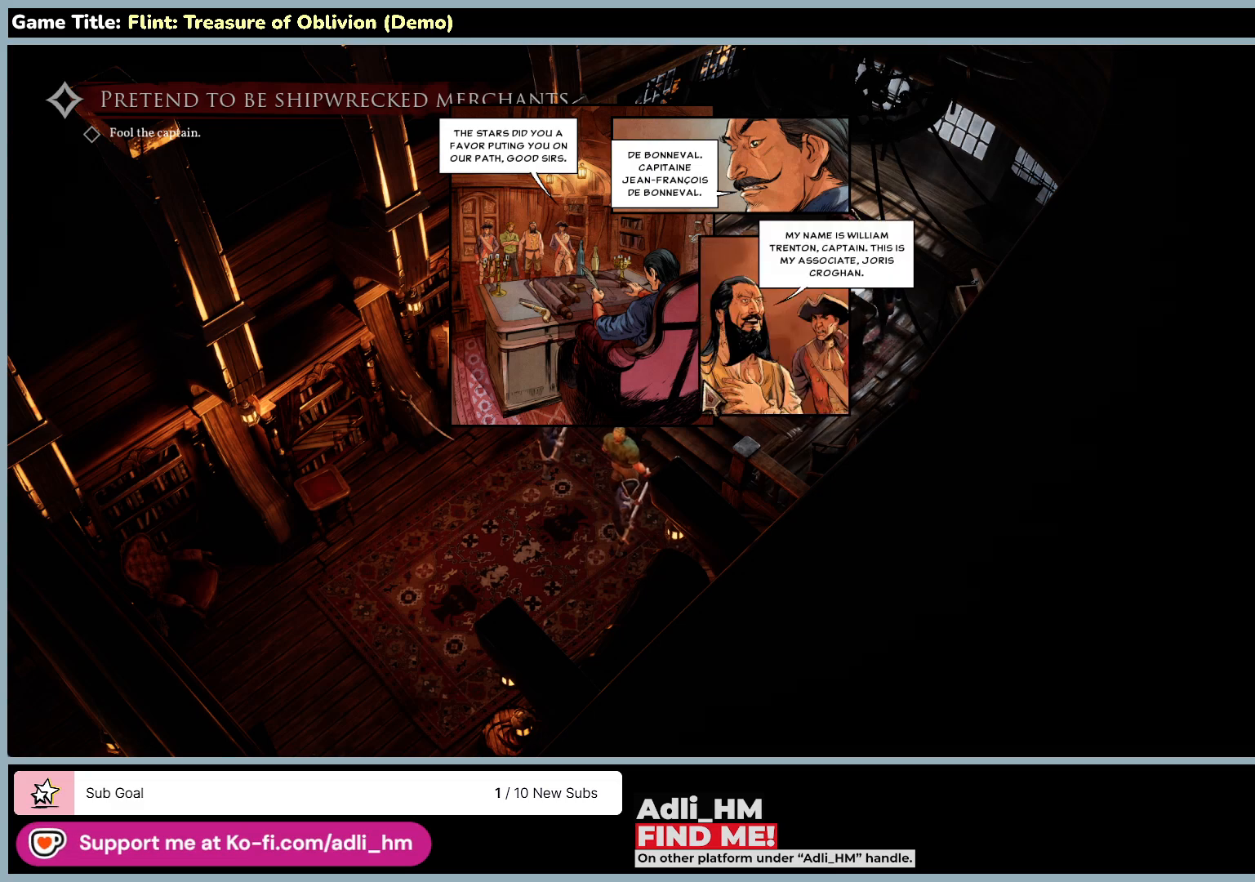
{"keys": [], "mouse": [], "events": []}
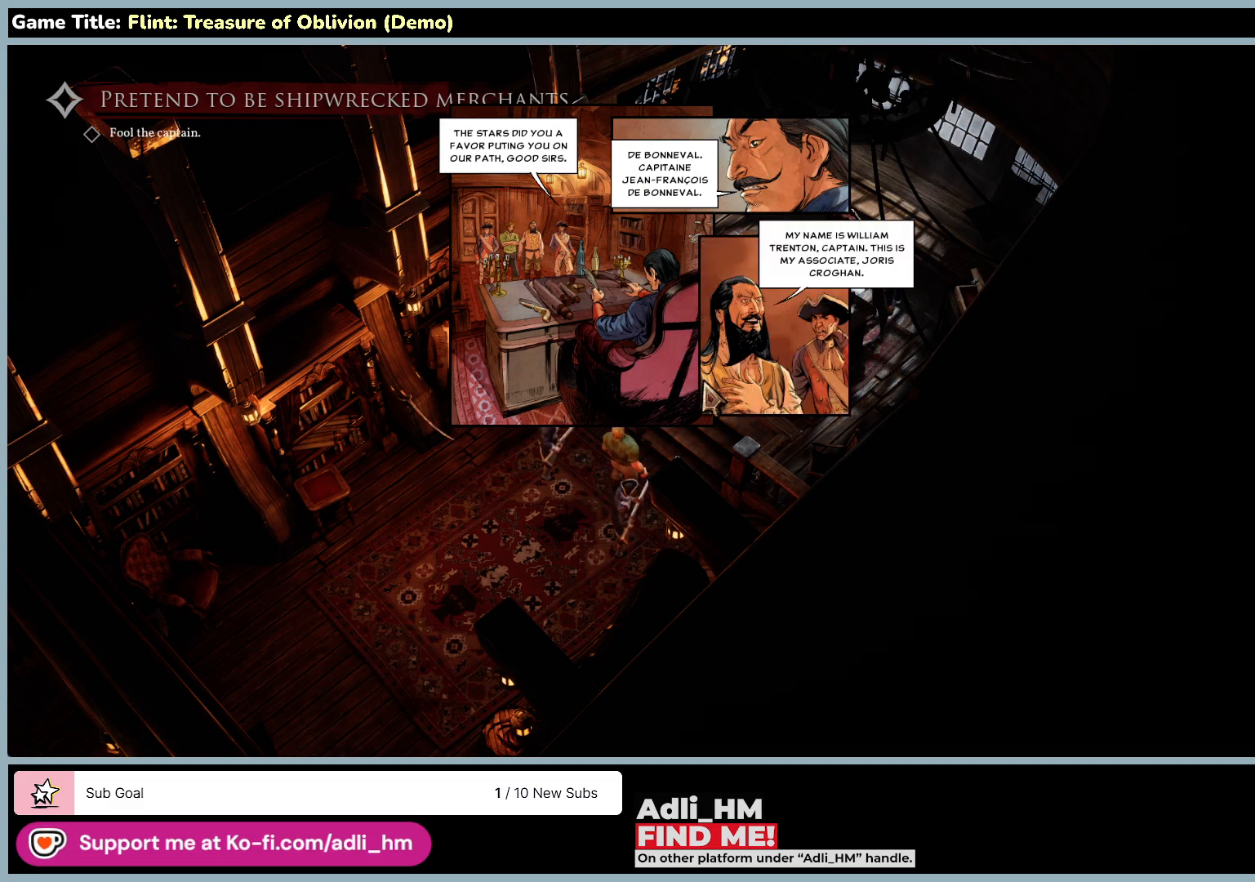
{"keys": [], "mouse": [], "events": []}
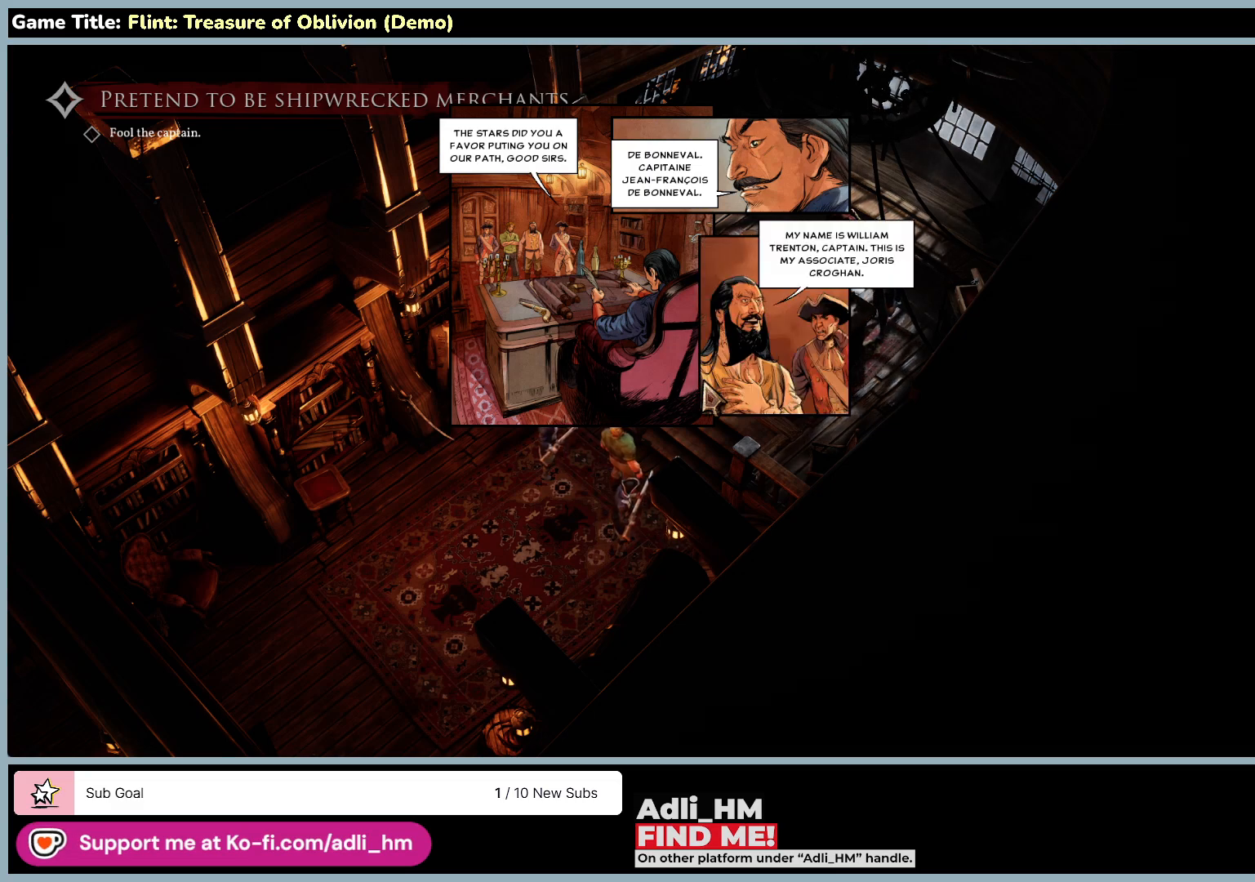
{"keys": [], "mouse": [], "events": []}
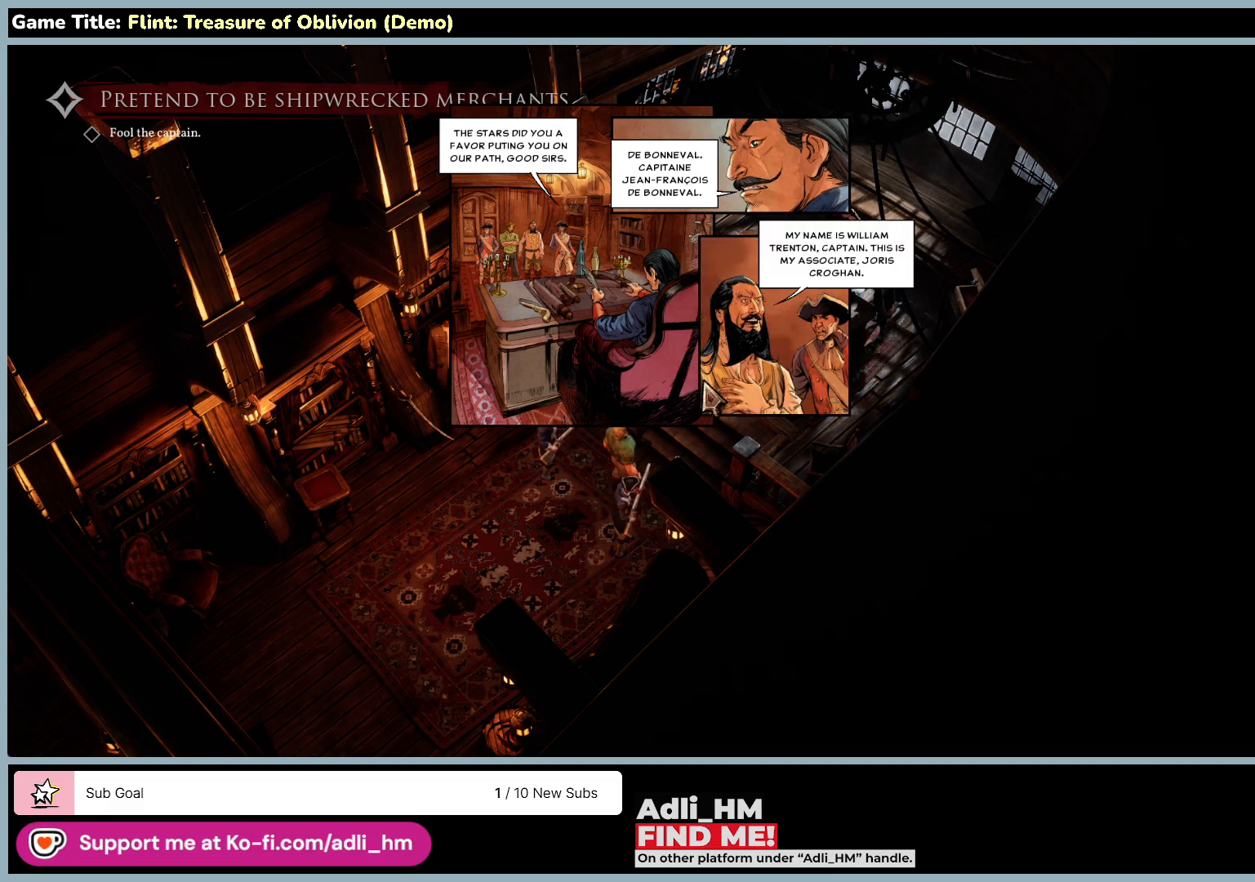
{"keys": [], "mouse": [], "events": []}
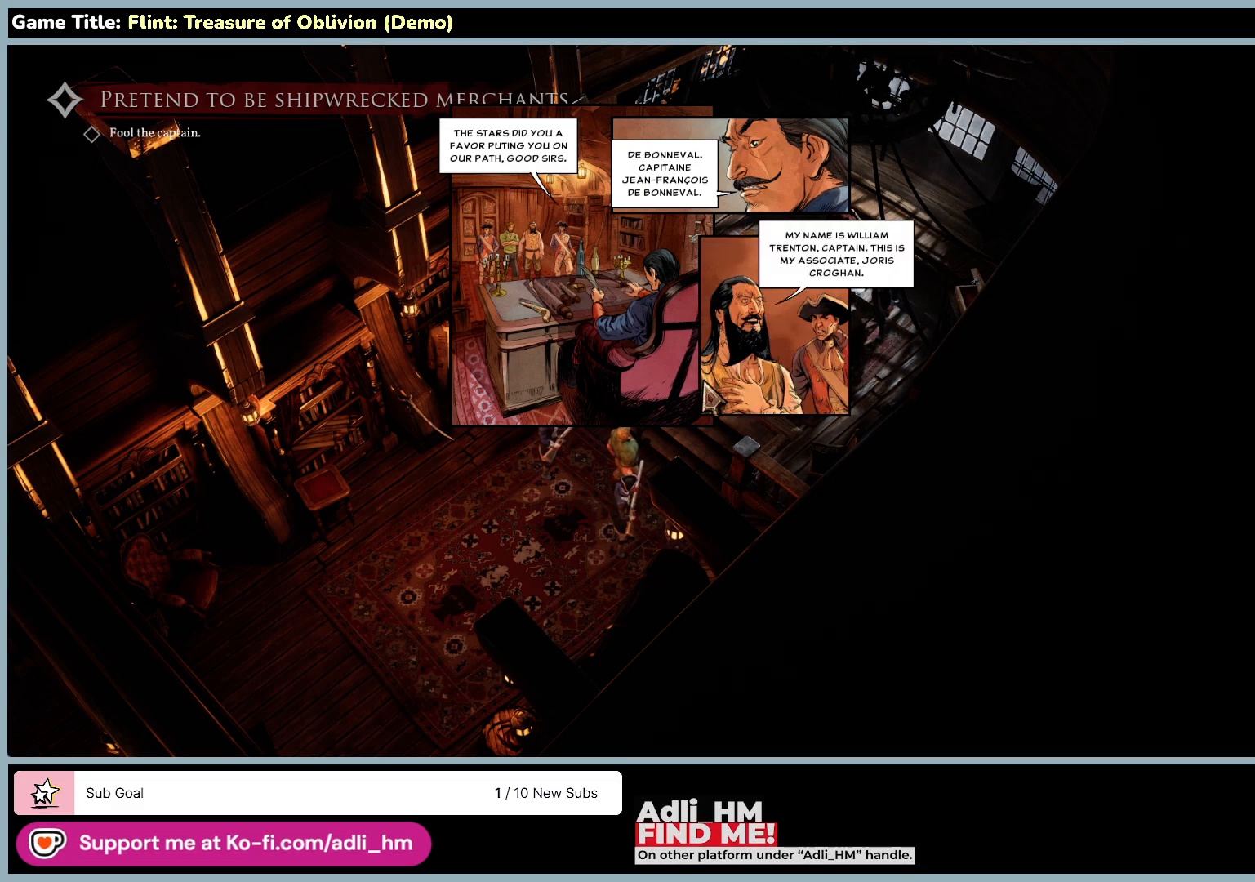
{"keys": [], "mouse": [], "events": []}
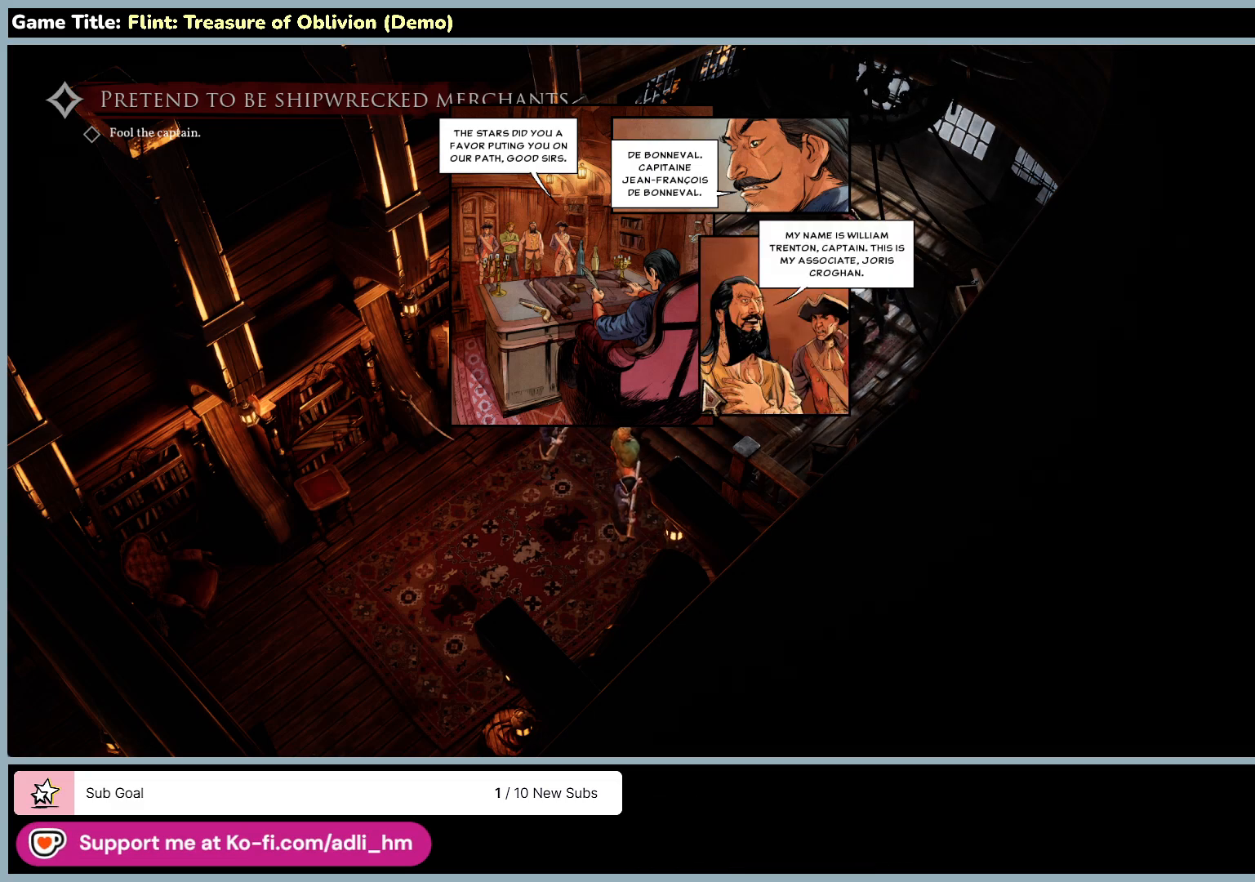
{"keys": [], "mouse": [], "events": []}
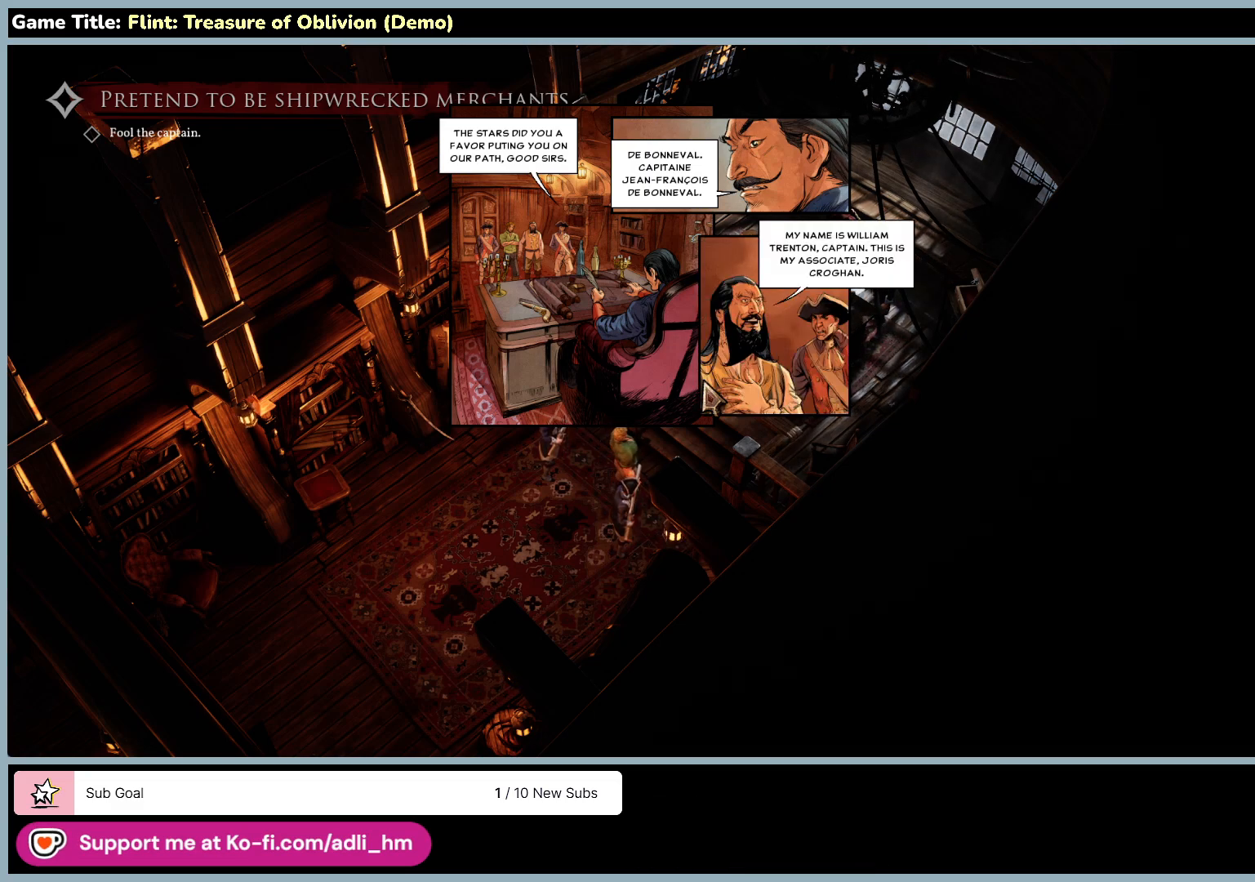
{"keys": [], "mouse": [], "events": []}
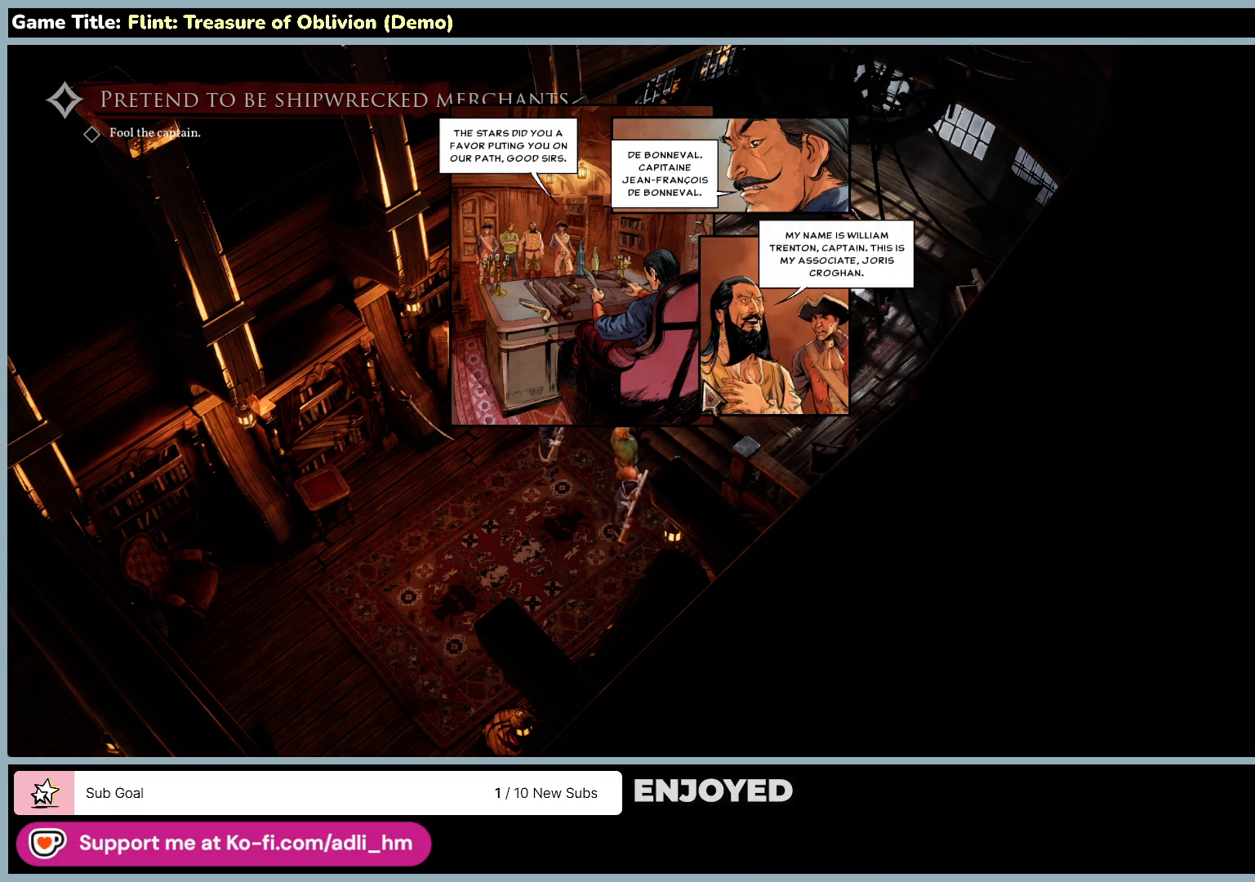
{"keys": [], "mouse": [], "events": []}
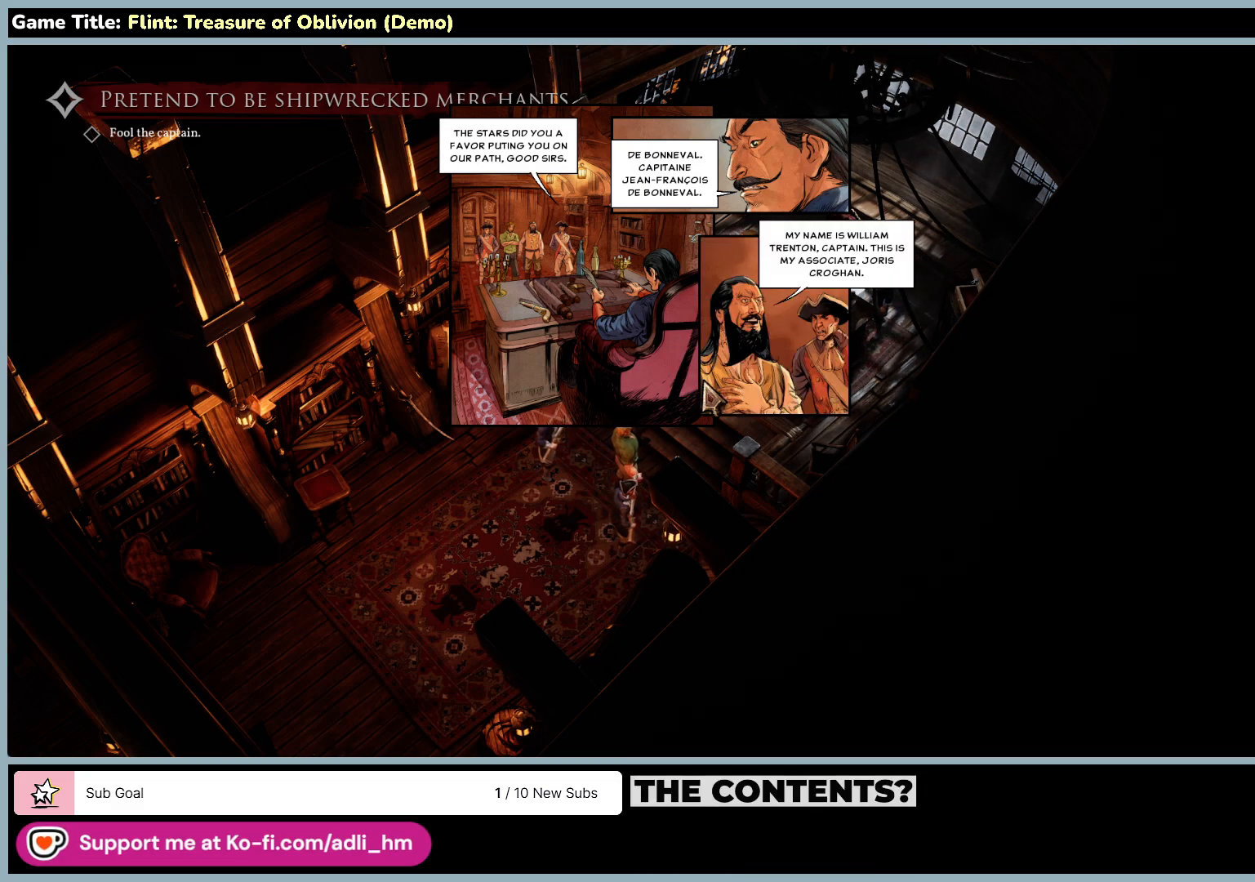
{"keys": [], "mouse": [], "events": []}
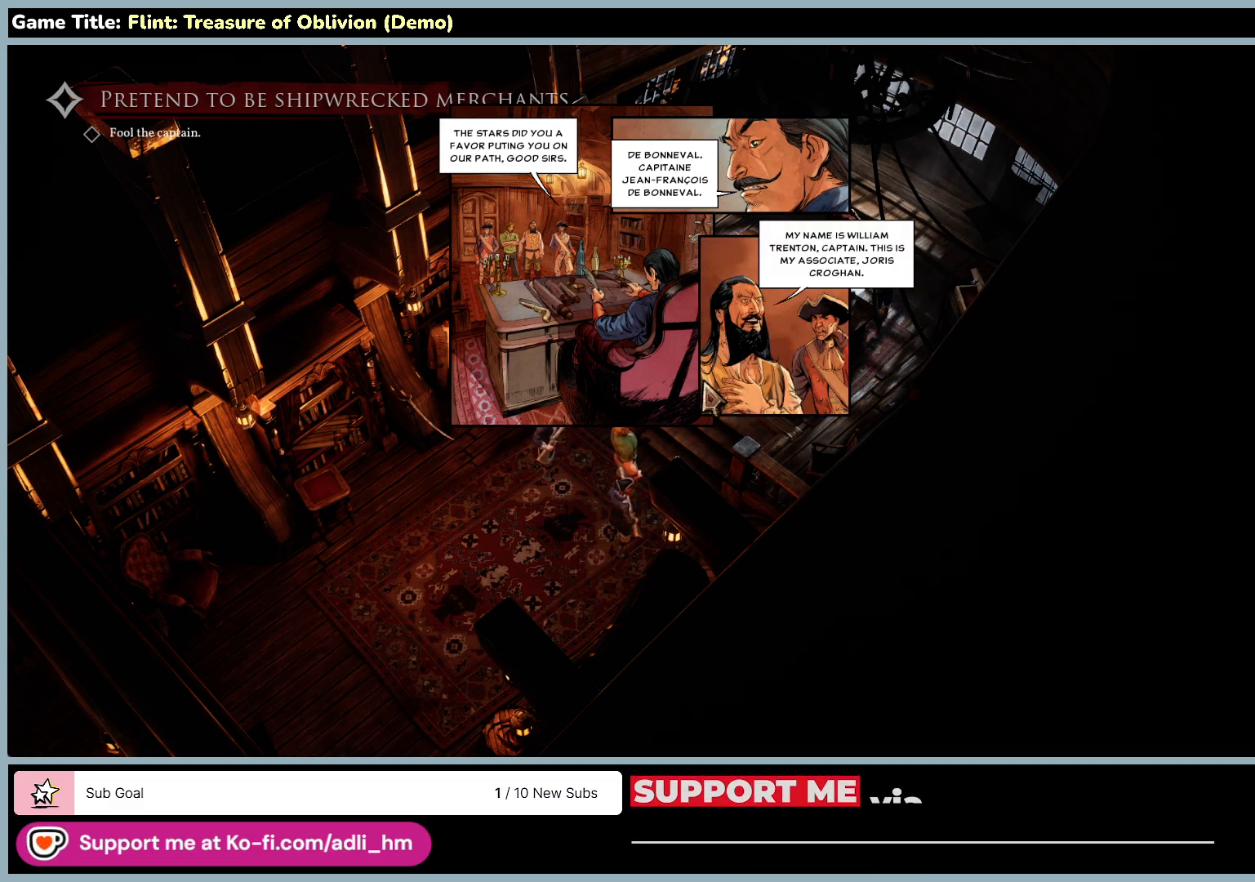
{"keys": [], "mouse": [], "events": [[117, "mouse_left", "down"], [500, "mouse_left", "up"]]}
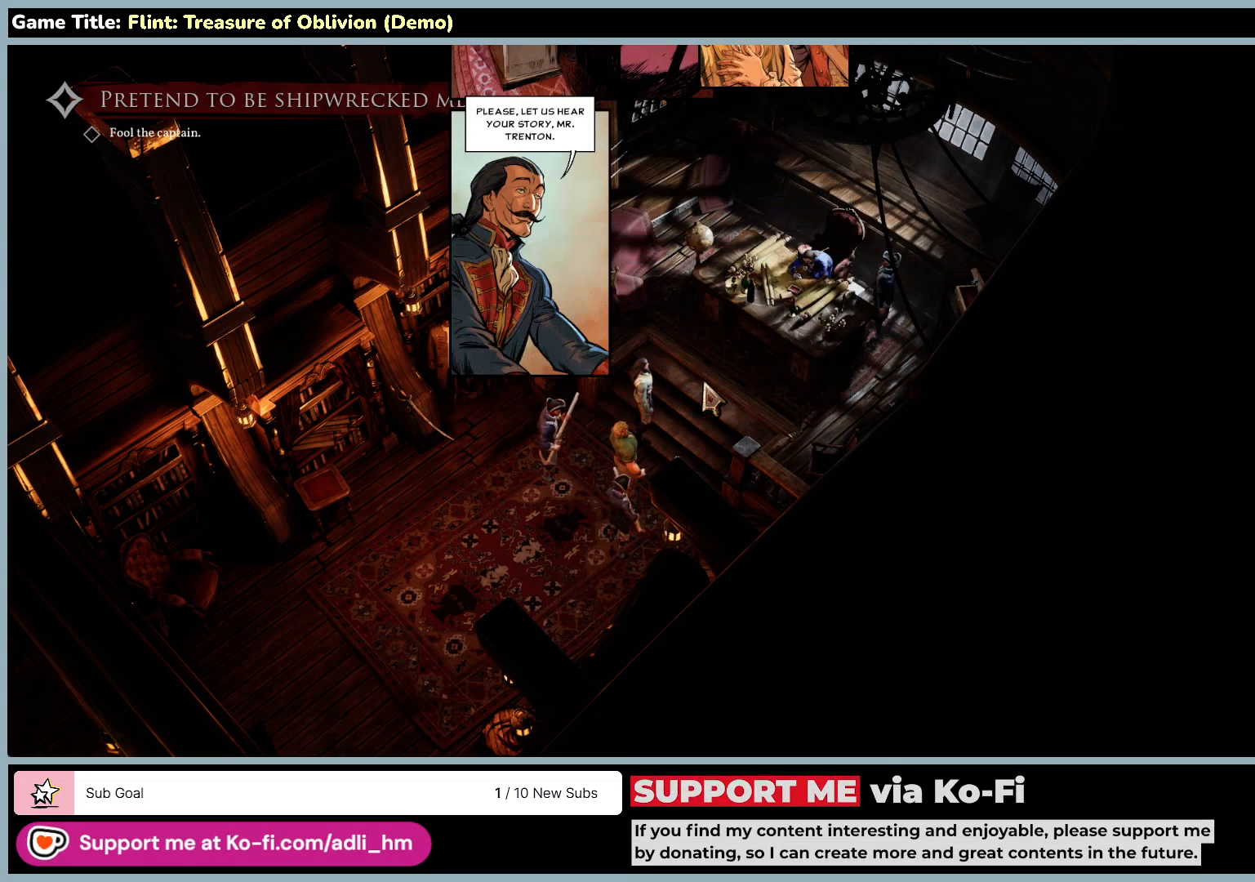
{"keys": [], "mouse": [], "events": []}
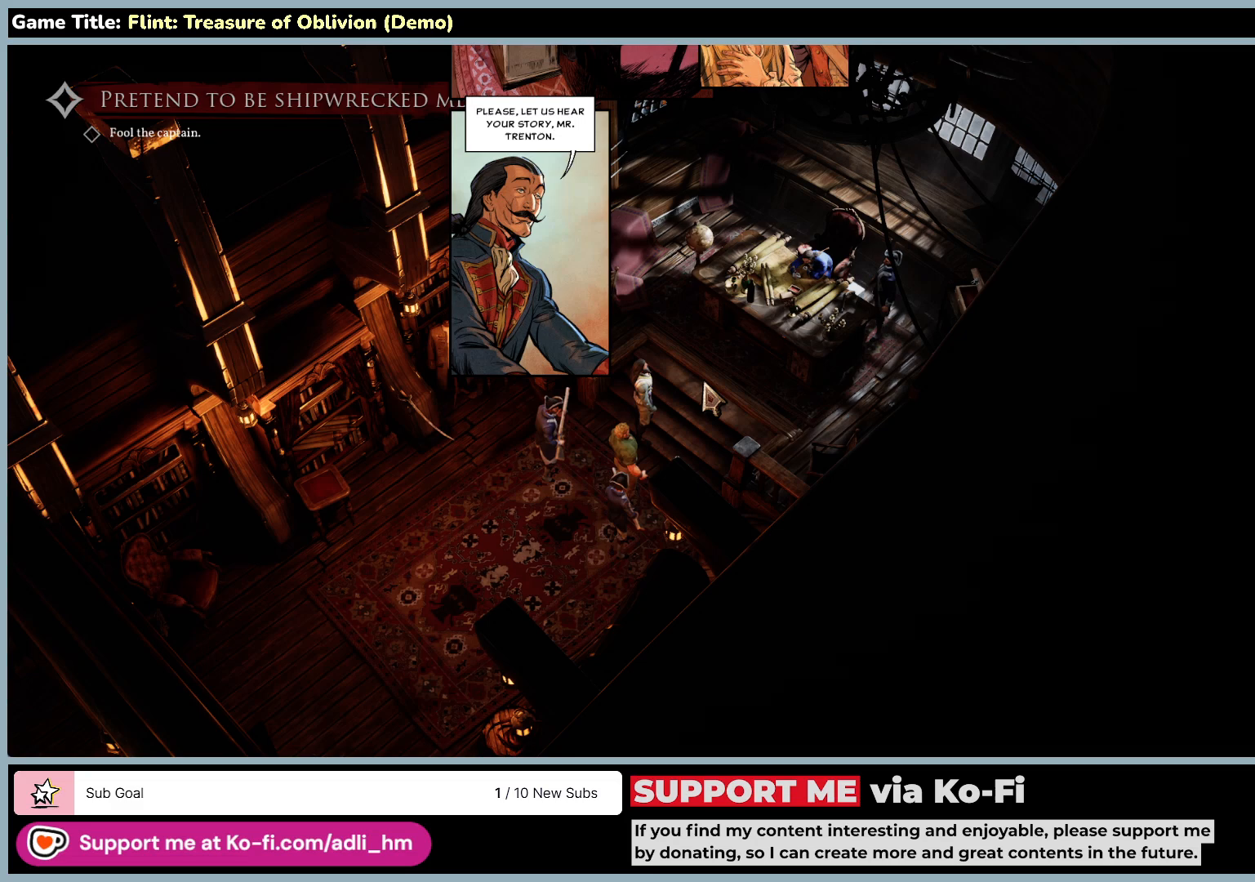
{"keys": [], "mouse": [], "events": []}
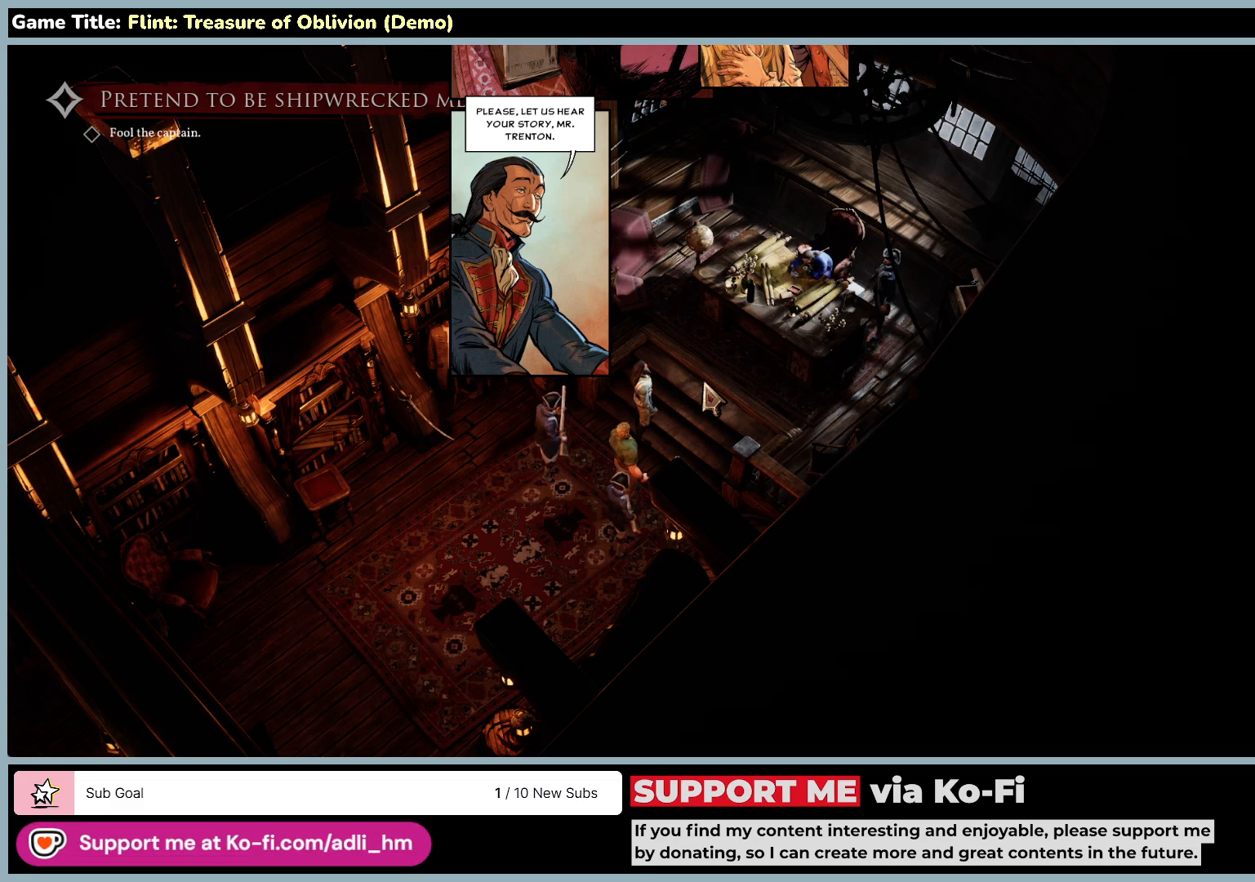
{"keys": [], "mouse": ["left"], "events": [[250, "mouse_left", "down"]]}
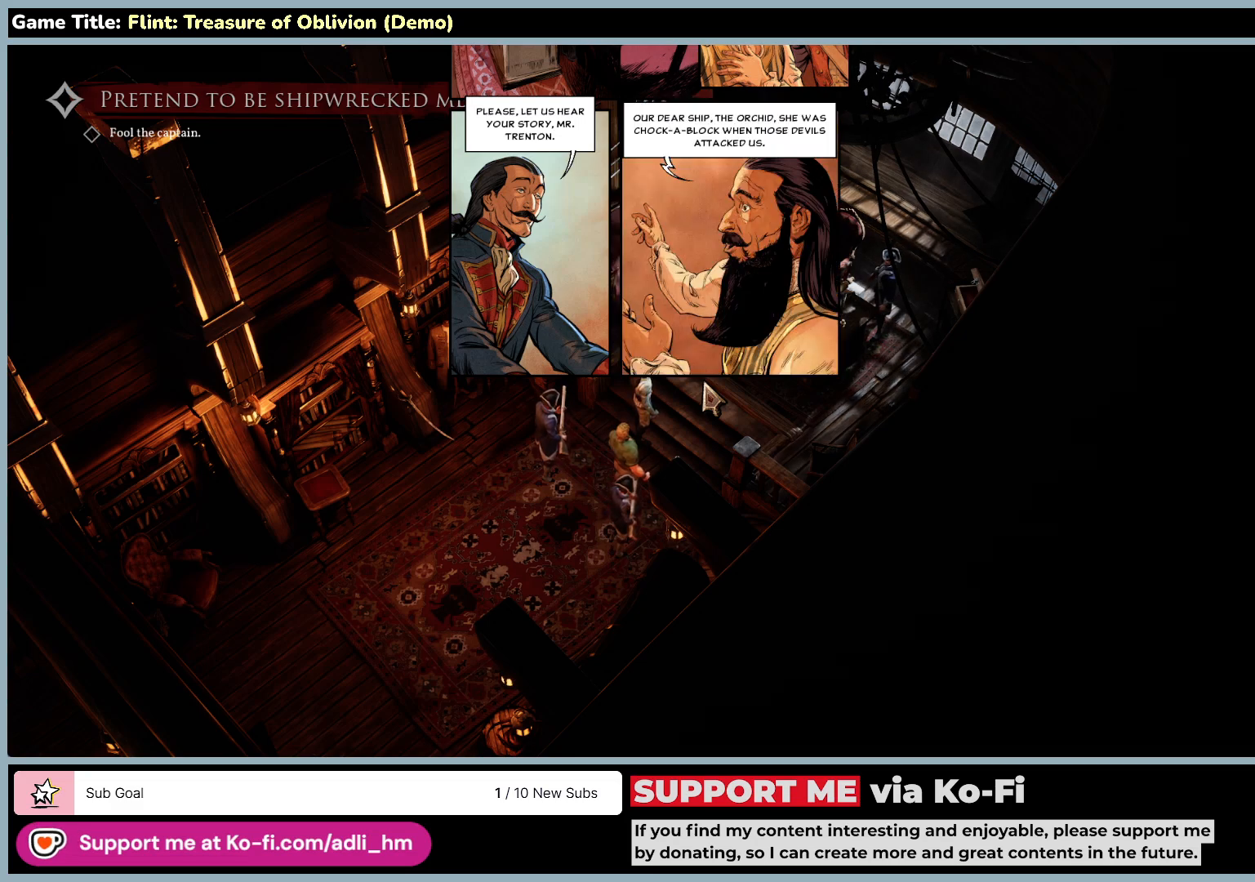
{"keys": [], "mouse": [], "events": [[100, "mouse_left", "up"]]}